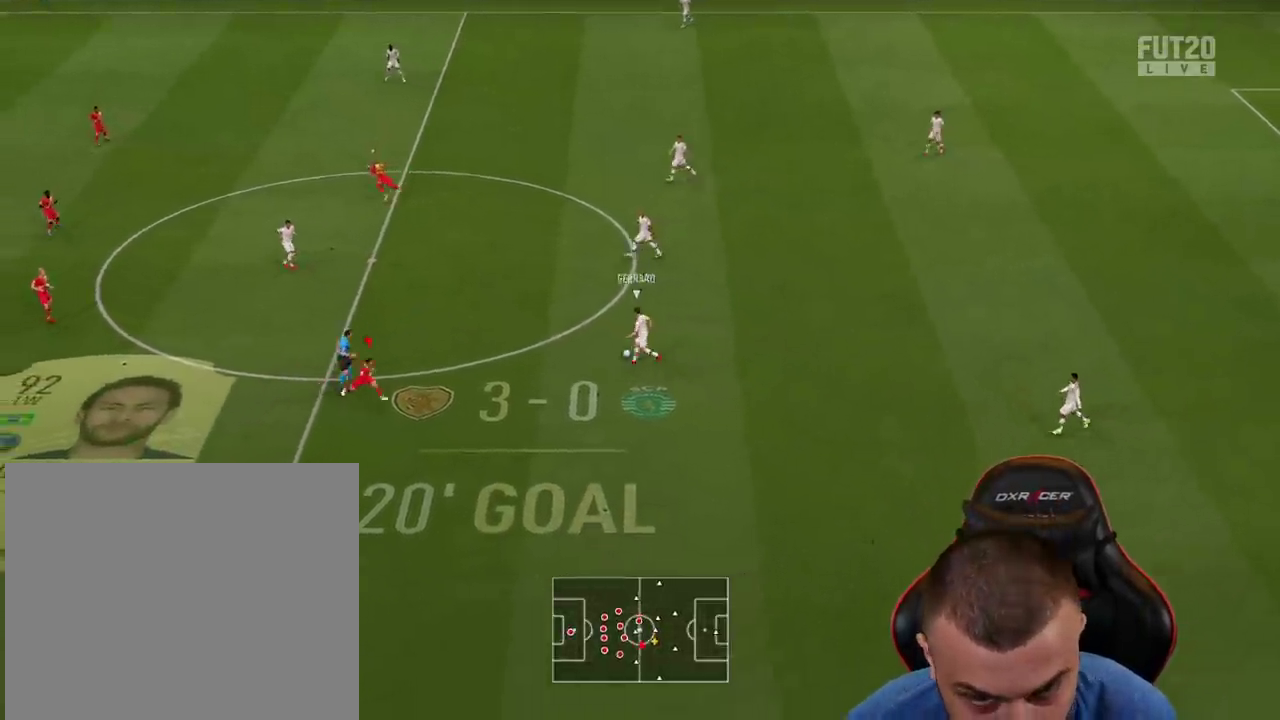
Gameplay with a controller (PlayStation layout); each line is a JSON object with the inputs held at the frame after it. "events" lists button and stick changes between this image and that frame as [ms after this image, input, new state], when the widget could be followed in between.
{"buttons": ["L2"], "left_stick": "down-right", "right_stick": "center", "events": [[50, "L2", "down"], [50, "R1", "up"], [50, "R2", "up"], [50, "left_stick", "up-left"], [233, "left_stick", "right"], [500, "left_stick", "down-right"]]}
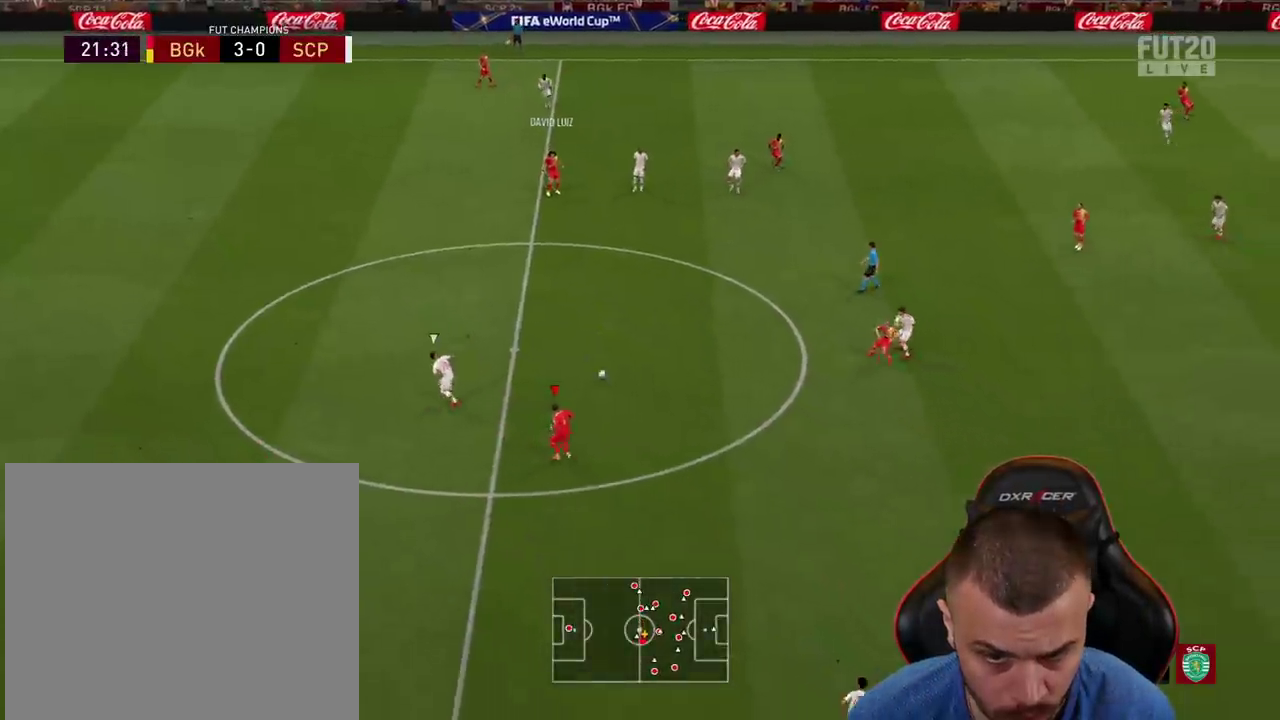
{"buttons": [], "left_stick": "down-right", "right_stick": "center", "events": [[234, "L2", "up"]]}
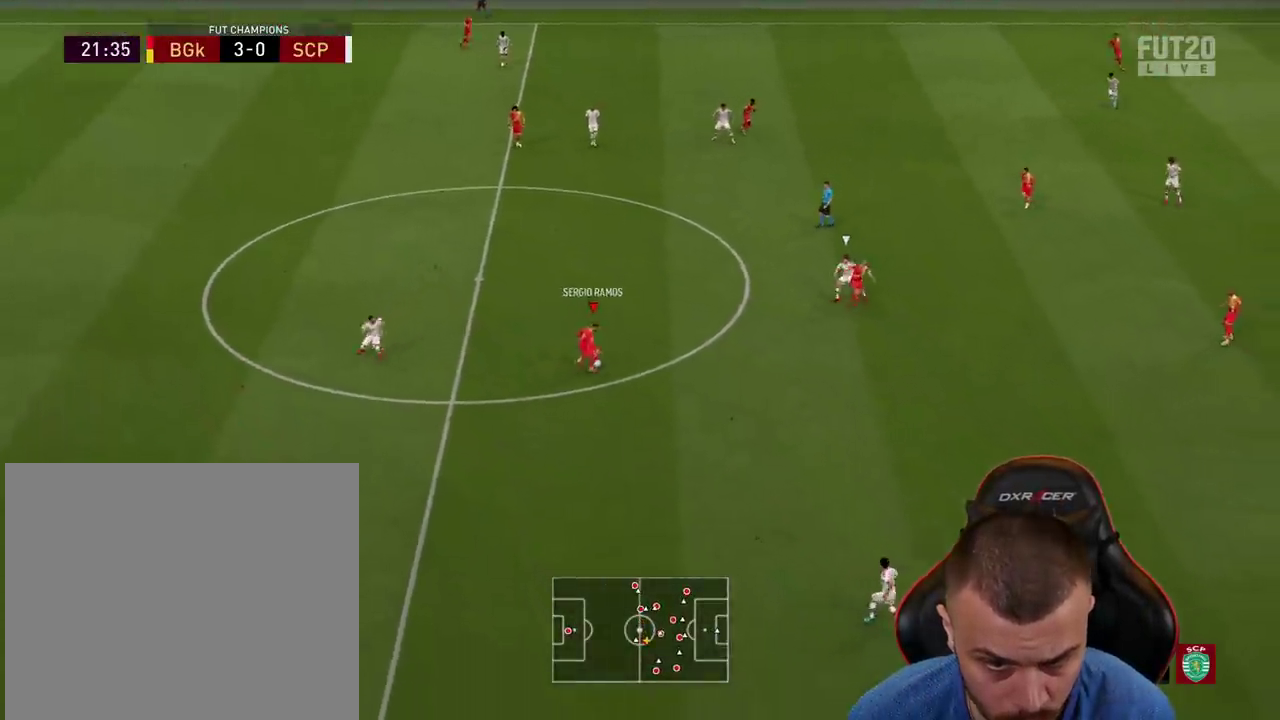
{"buttons": ["SQUARE", "L1"], "left_stick": "down-right", "right_stick": "center", "events": [[500, "L1", "down"], [500, "SQUARE", "down"]]}
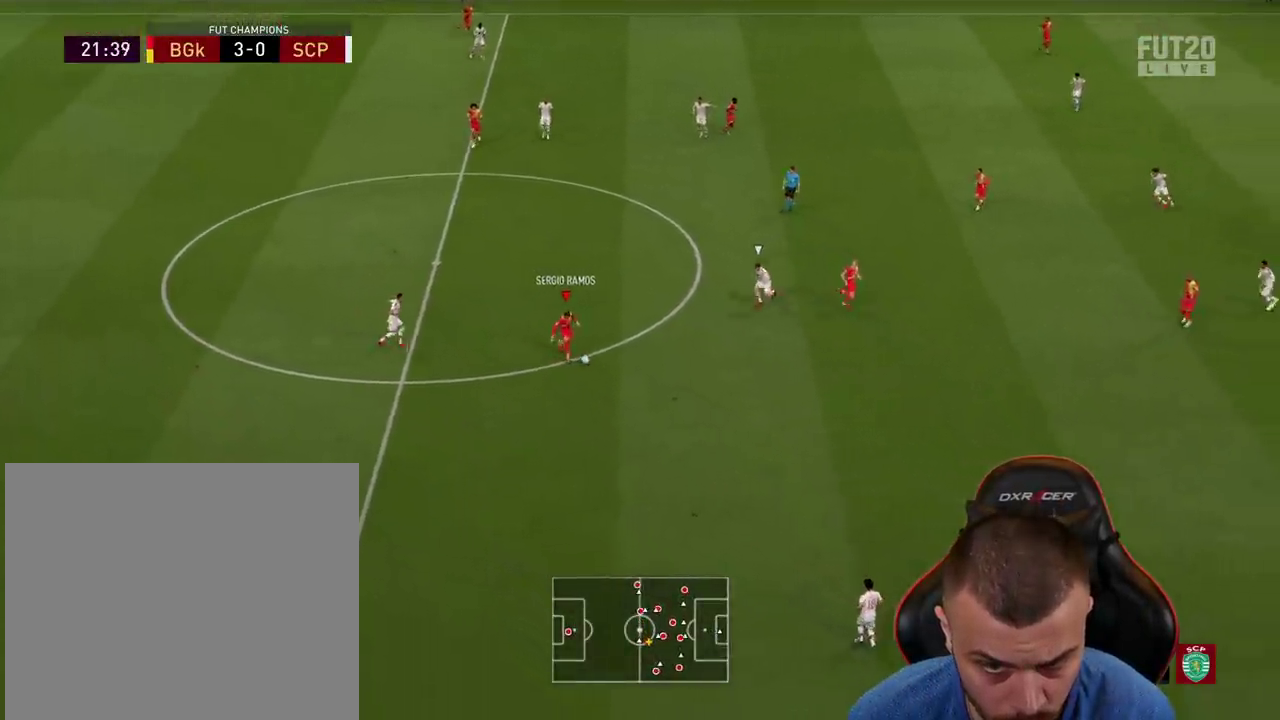
{"buttons": ["L1"], "left_stick": "right", "right_stick": "center", "events": [[67, "left_stick", "right"], [84, "SQUARE", "up"]]}
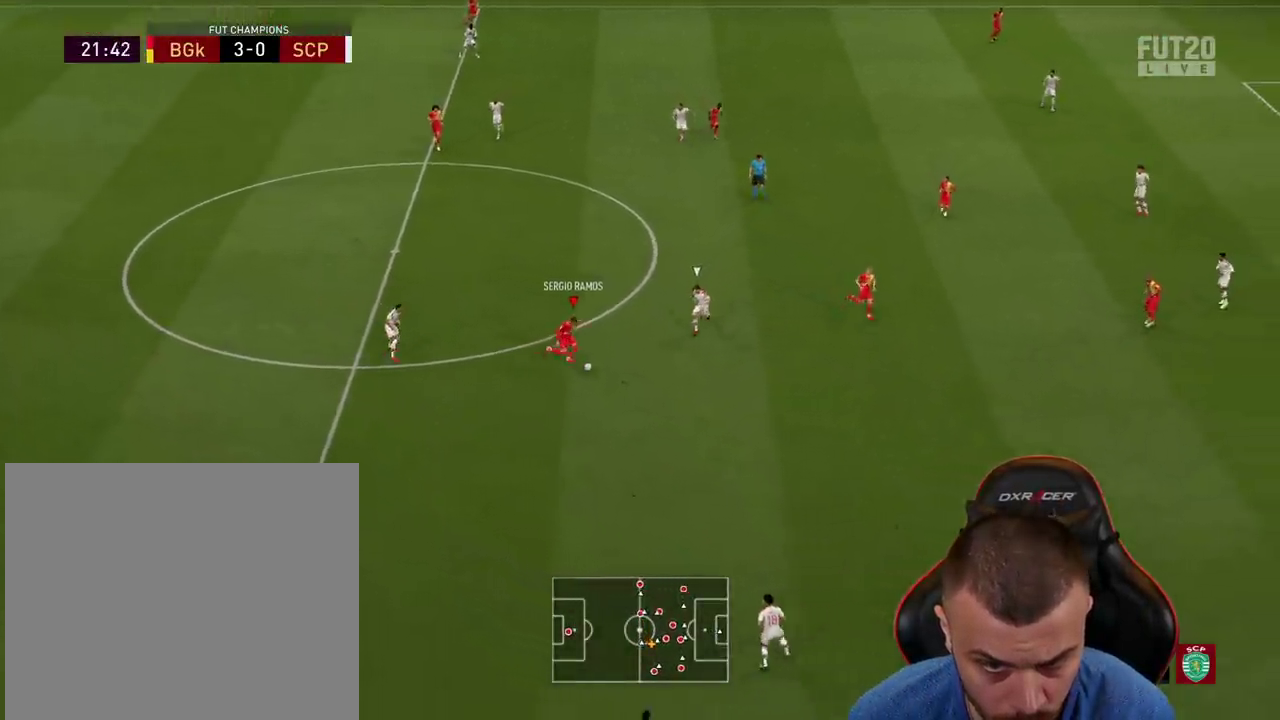
{"buttons": [], "left_stick": "down", "right_stick": "center", "events": [[117, "L1", "up"], [150, "left_stick", "down-right"], [434, "left_stick", "down"]]}
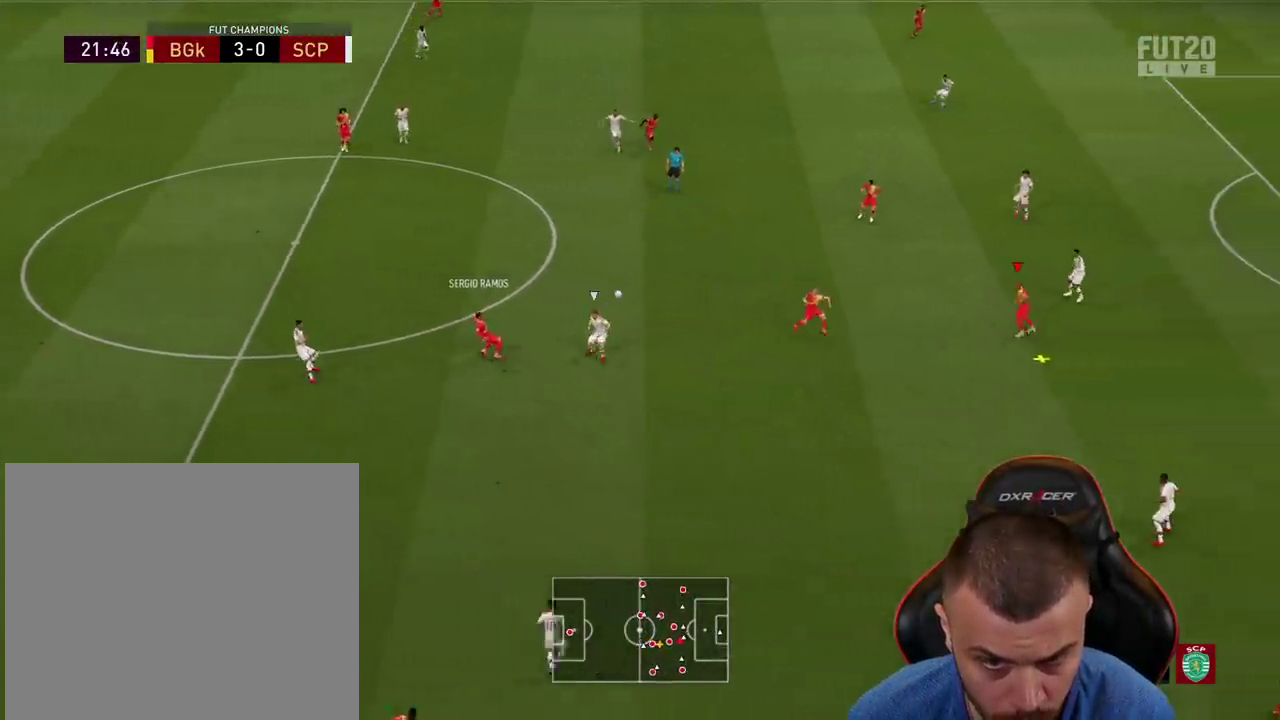
{"buttons": [], "left_stick": "down-left", "right_stick": "center", "events": [[217, "left_stick", "left"], [501, "left_stick", "down-left"]]}
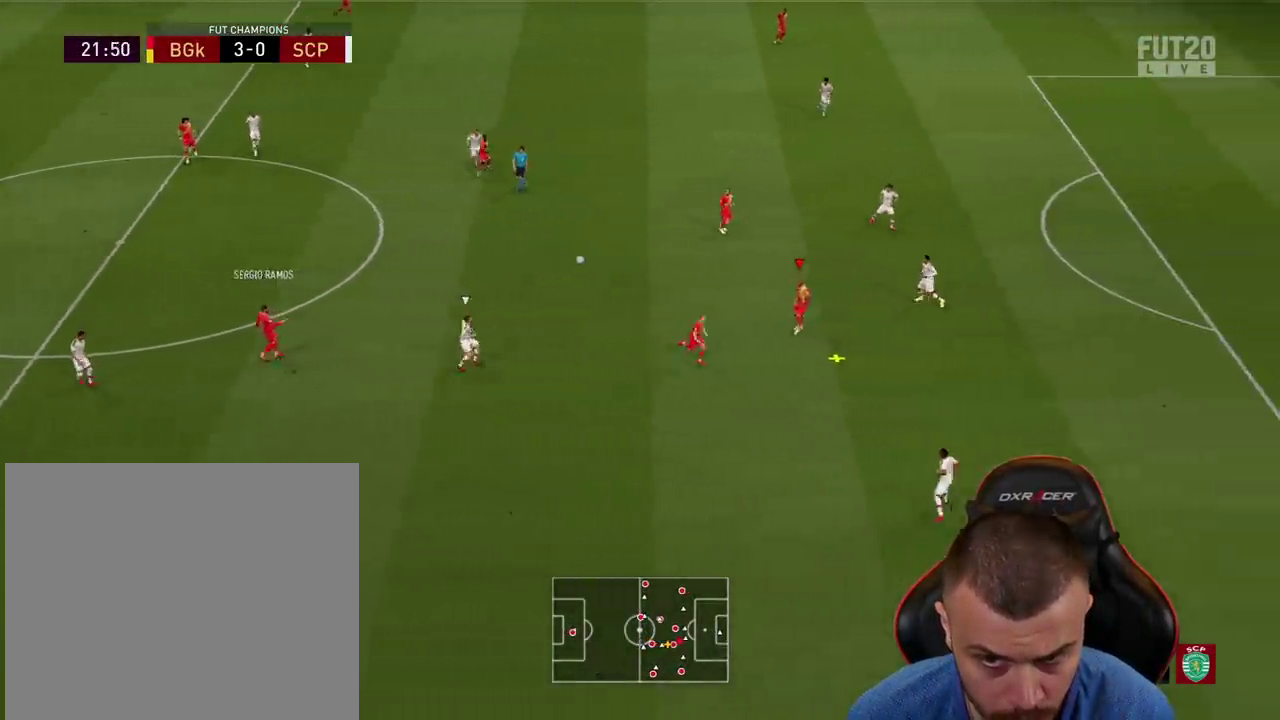
{"buttons": [], "left_stick": "down-right", "right_stick": "center", "events": [[17, "left_stick", "down-right"]]}
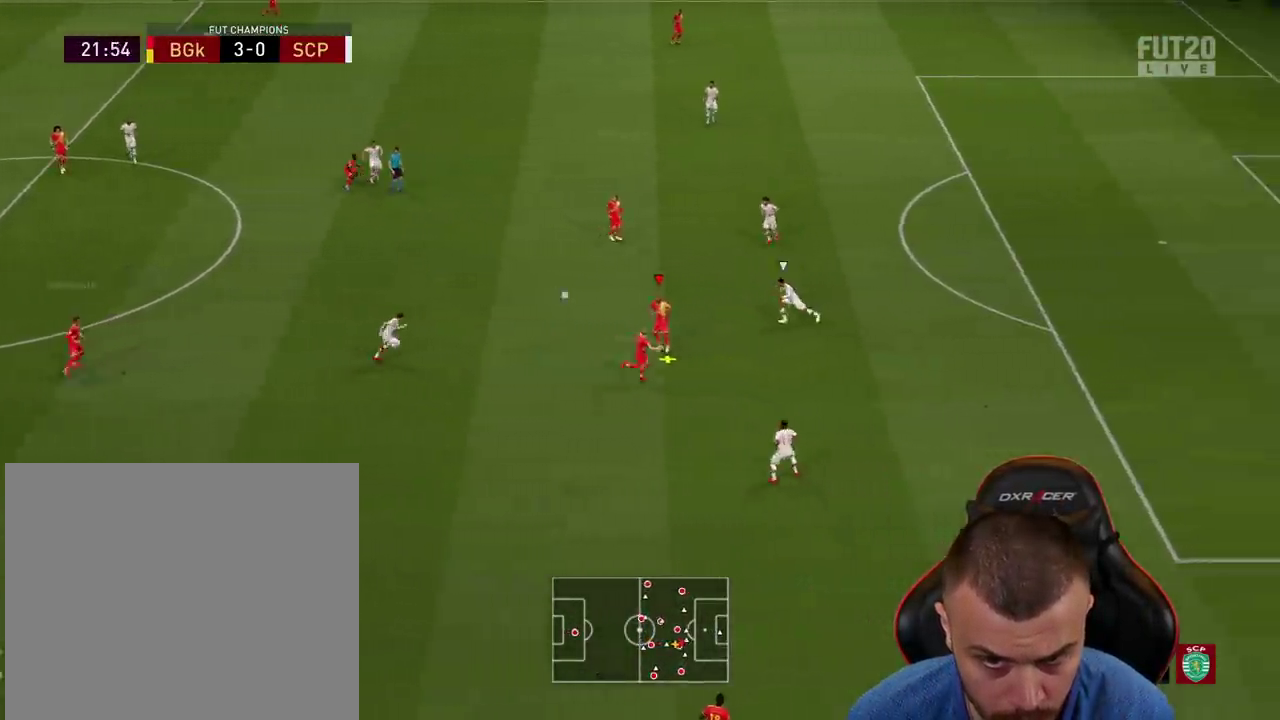
{"buttons": ["R2"], "left_stick": "right", "right_stick": "center", "events": [[100, "TRIANGLE", "down"], [151, "TRIANGLE", "up"], [267, "R2", "down"], [267, "left_stick", "right"]]}
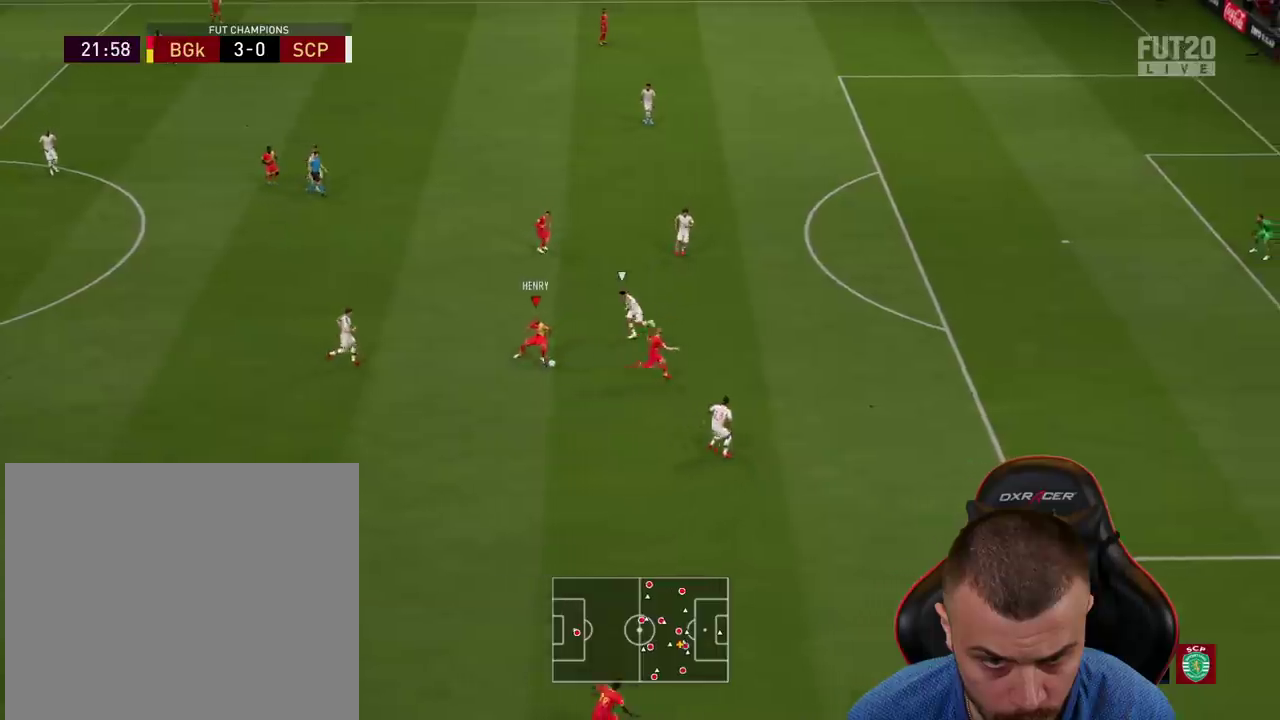
{"buttons": ["R2"], "left_stick": "right", "right_stick": "center", "events": []}
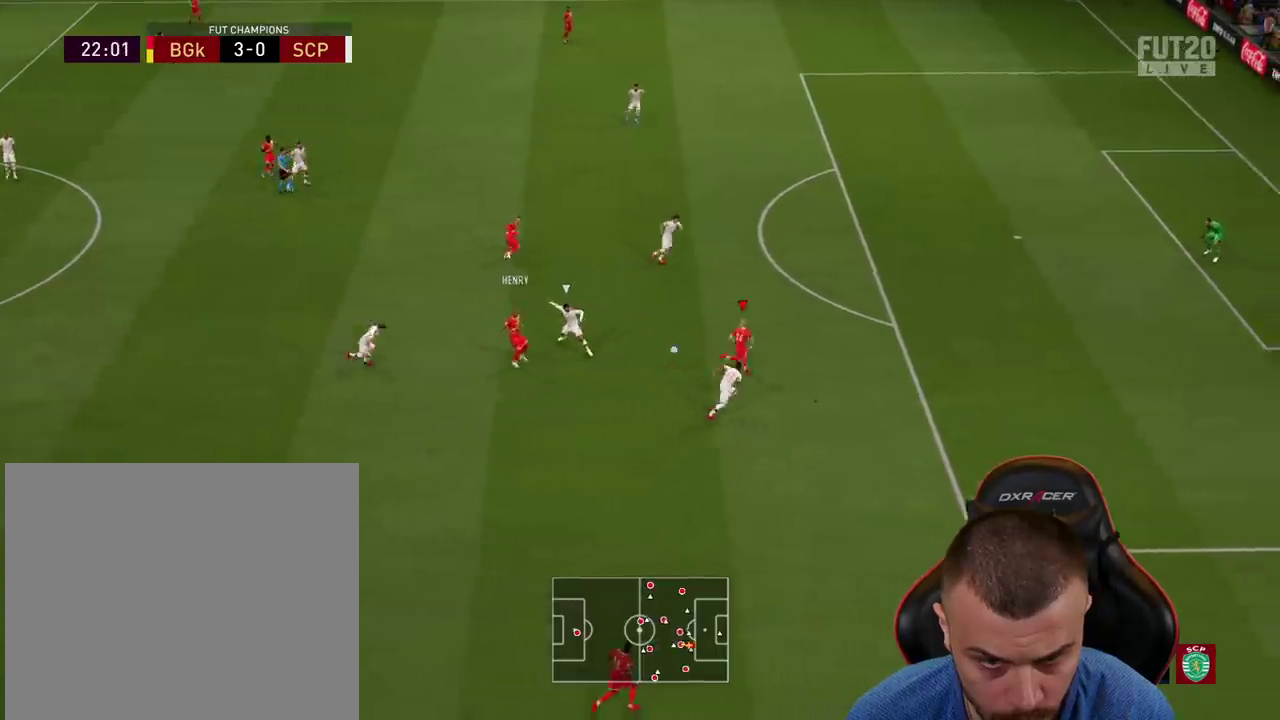
{"buttons": [], "left_stick": "right", "right_stick": "center", "events": [[16, "R2", "up"]]}
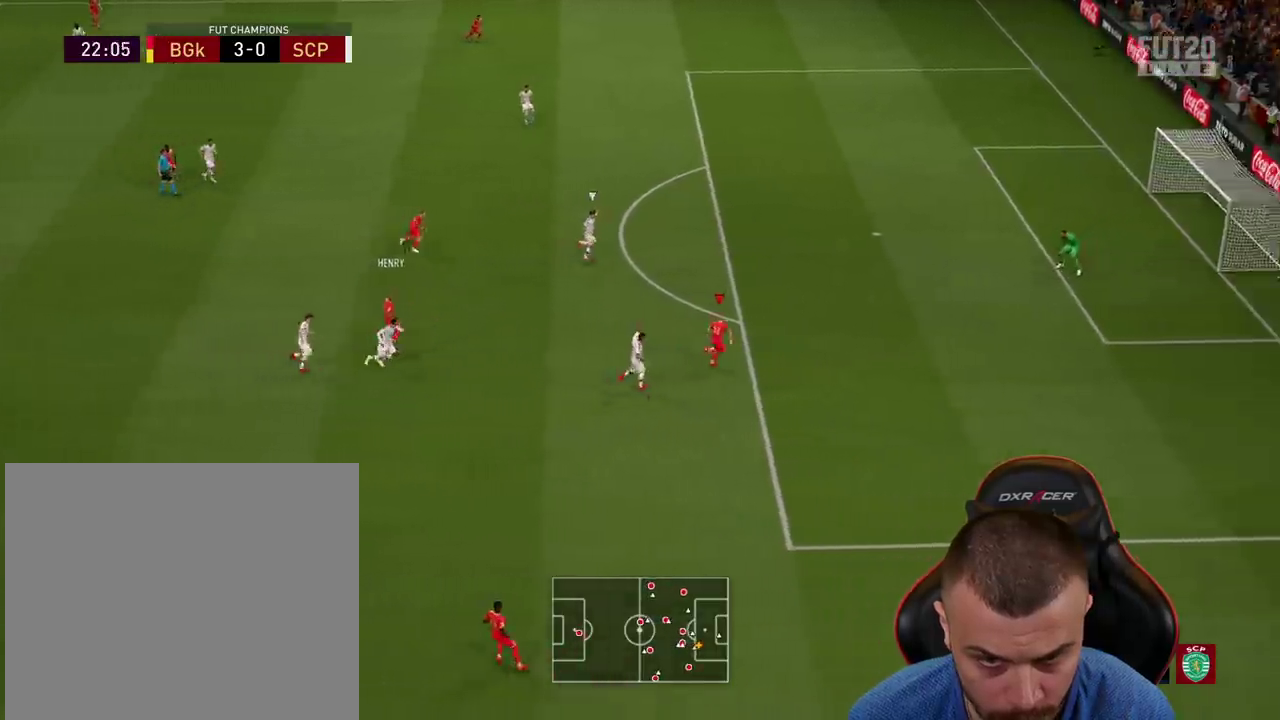
{"buttons": [], "left_stick": "right", "right_stick": "center", "events": []}
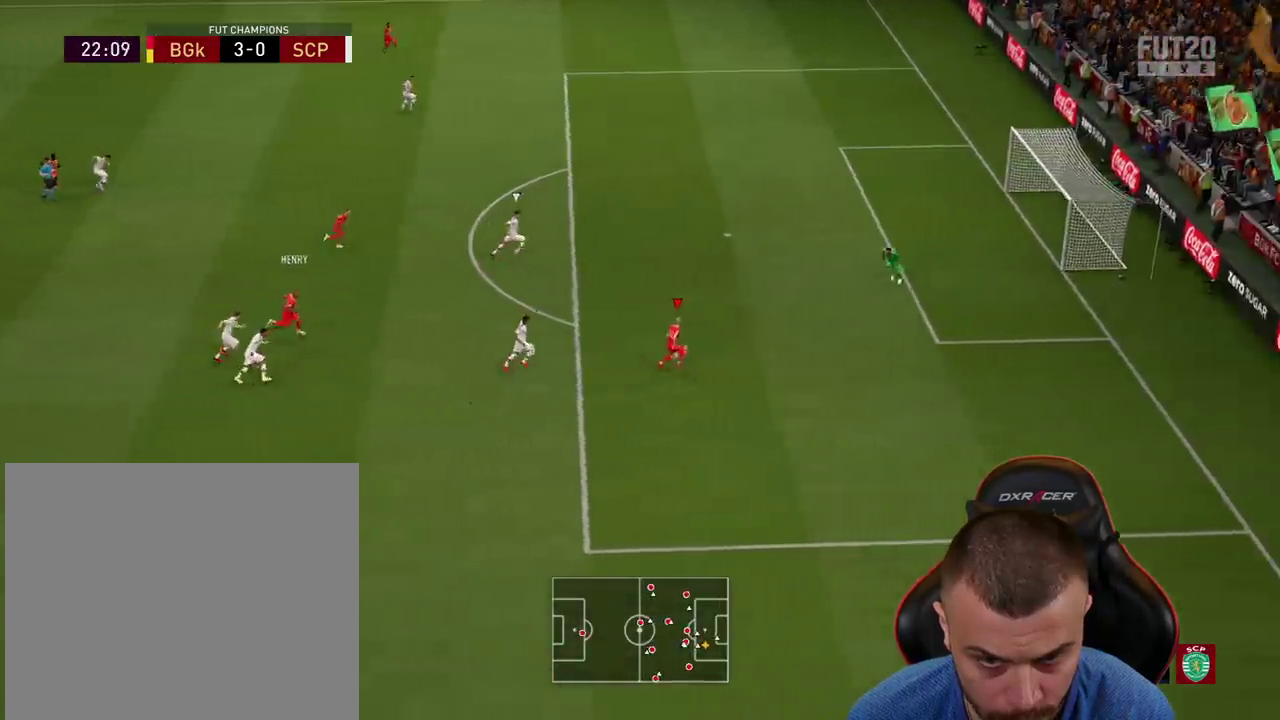
{"buttons": ["L1", "L3"], "left_stick": "up-right", "right_stick": "center", "events": [[66, "left_stick", "up-right"], [83, "CIRCLE", "down"], [83, "L1", "down"], [133, "L3", "down"], [217, "CIRCLE", "up"]]}
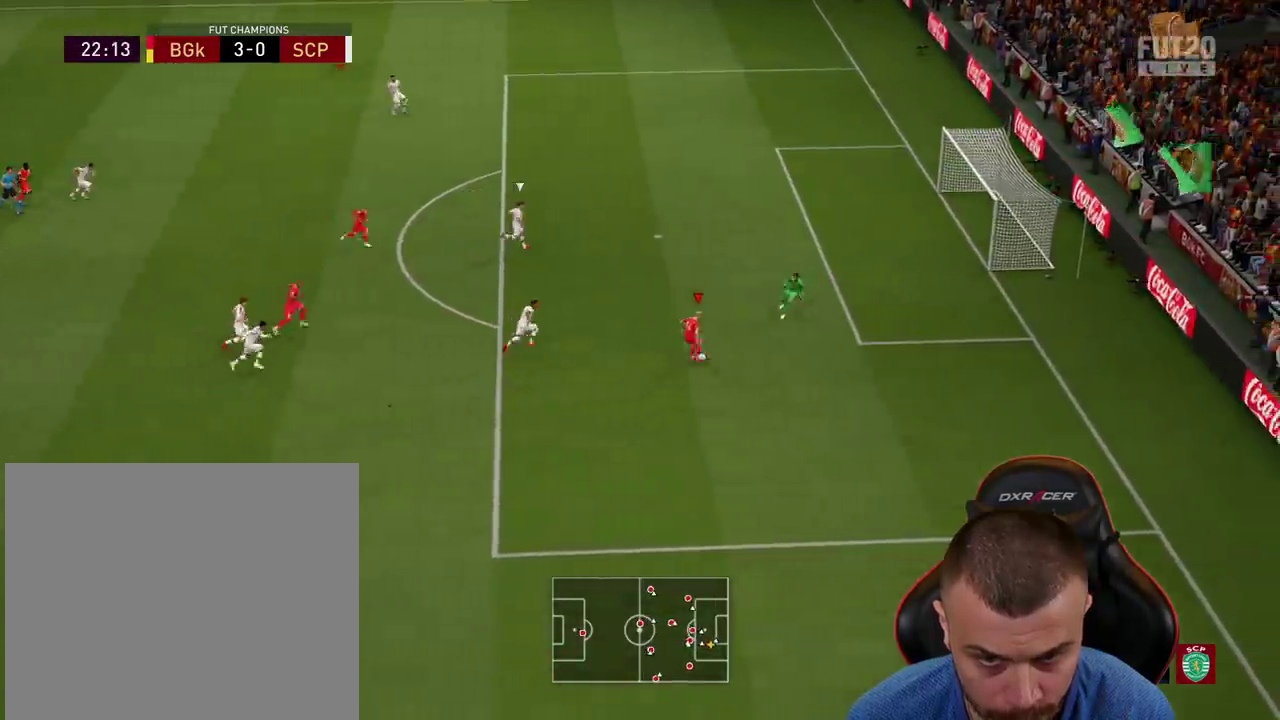
{"buttons": [], "left_stick": "up-right", "right_stick": "center", "events": [[484, "L1", "up"], [484, "L3", "up"]]}
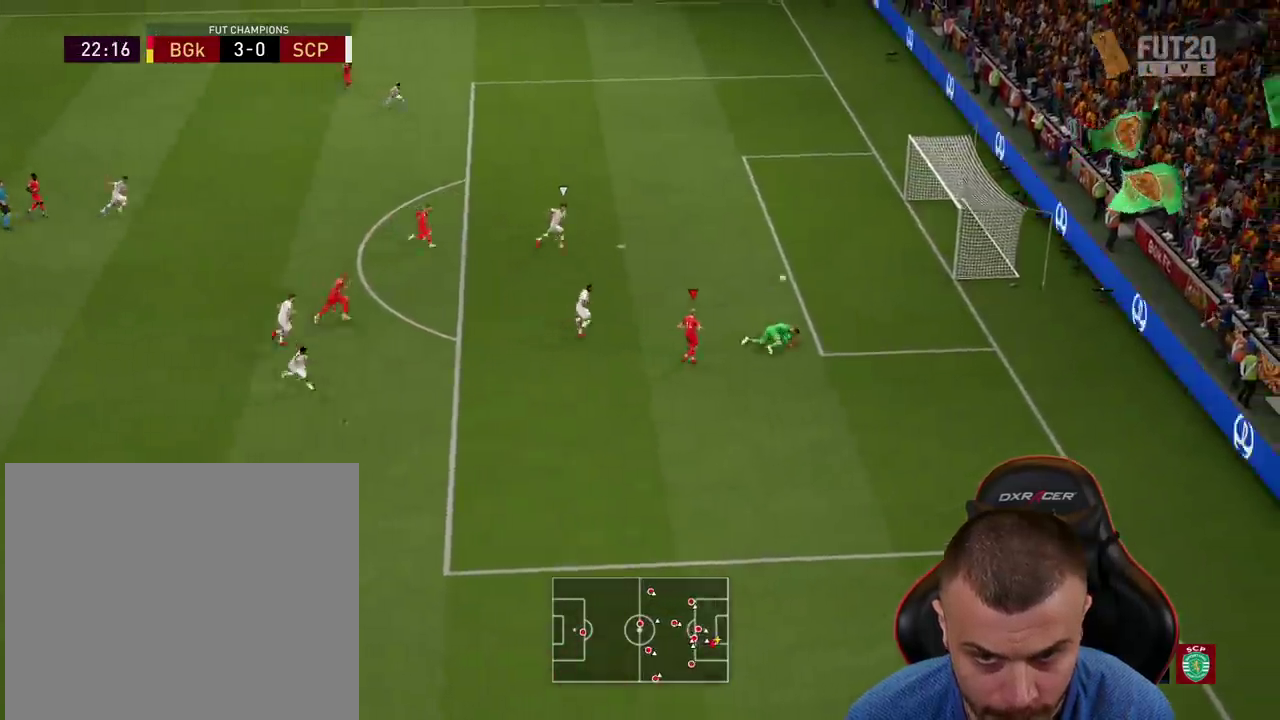
{"buttons": [], "left_stick": "center", "right_stick": "center", "events": [[116, "left_stick", "center"]]}
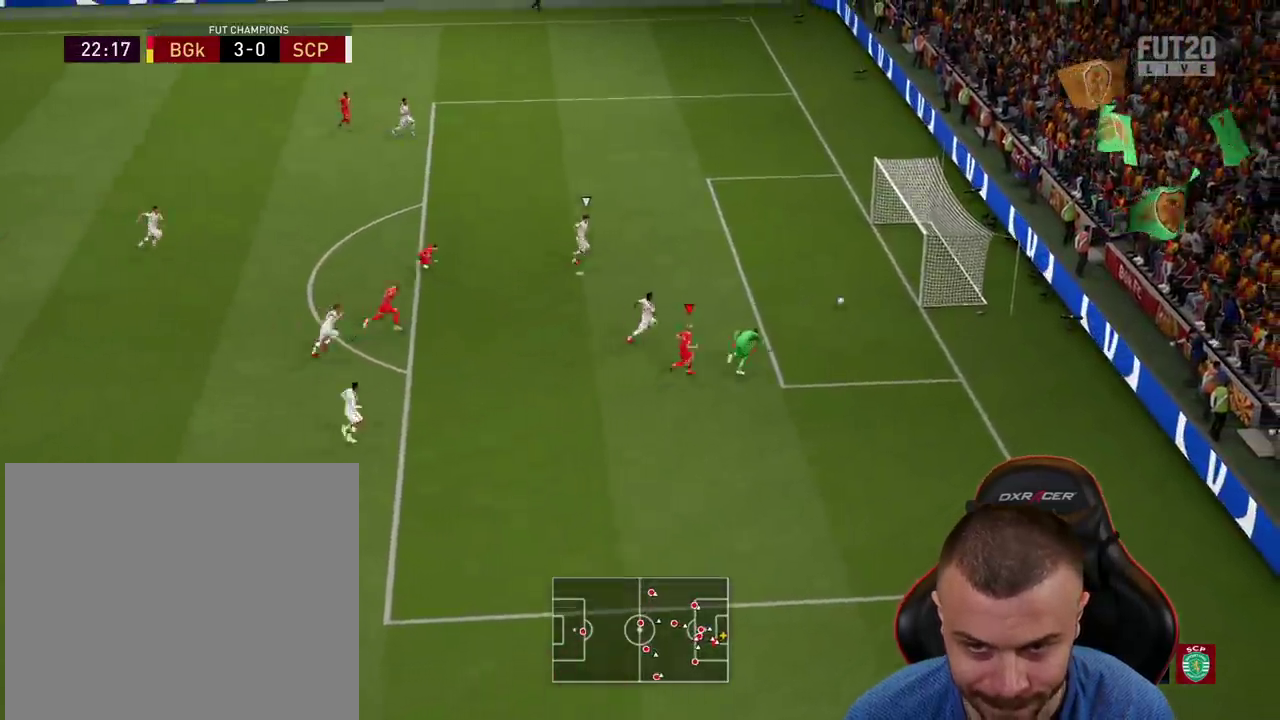
{"buttons": [], "left_stick": "center", "right_stick": "center", "events": []}
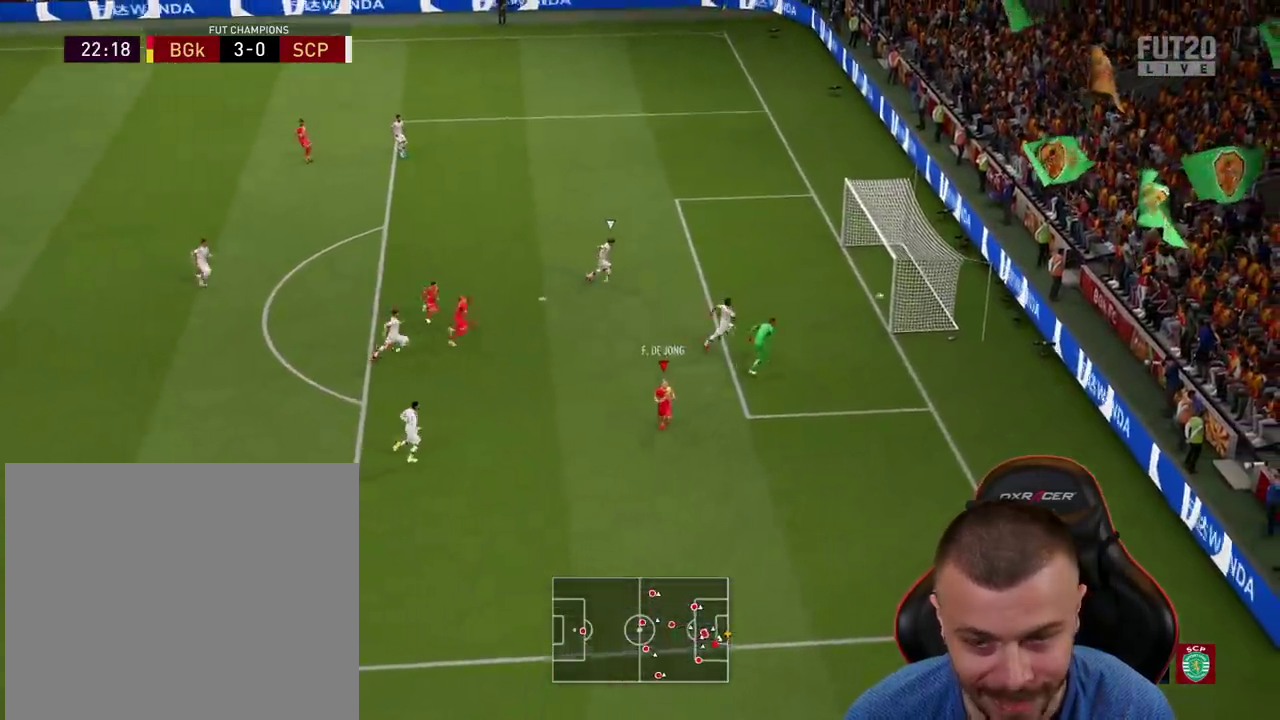
{"buttons": [], "left_stick": "center", "right_stick": "center", "events": []}
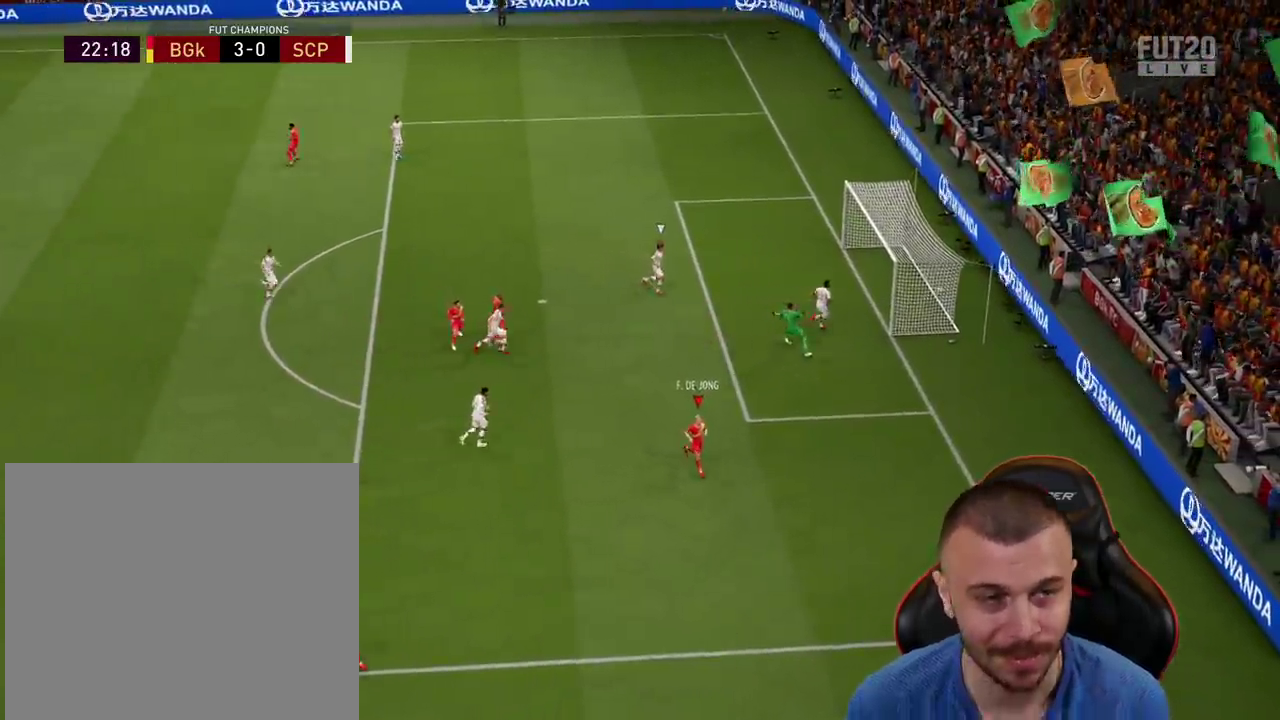
{"buttons": ["CROSS", "R2"], "left_stick": "center", "right_stick": "center", "events": [[267, "R2", "down"], [334, "L1", "down"], [384, "CROSS", "down"], [434, "L1", "up"]]}
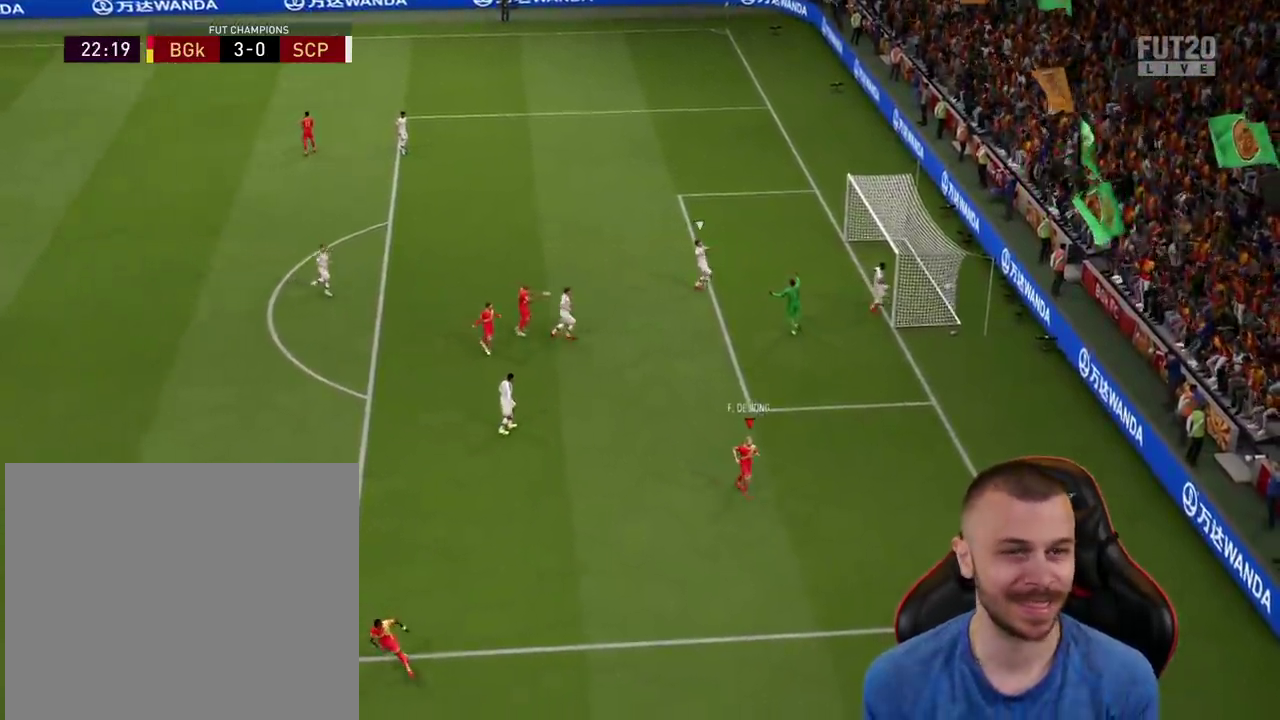
{"buttons": [], "left_stick": "center", "right_stick": "center", "events": [[16, "CROSS", "up"], [50, "L1", "down"], [66, "CROSS", "down"], [150, "L1", "up"], [200, "L1", "down"], [217, "CROSS", "up"], [333, "L1", "up"], [367, "R2", "up"]]}
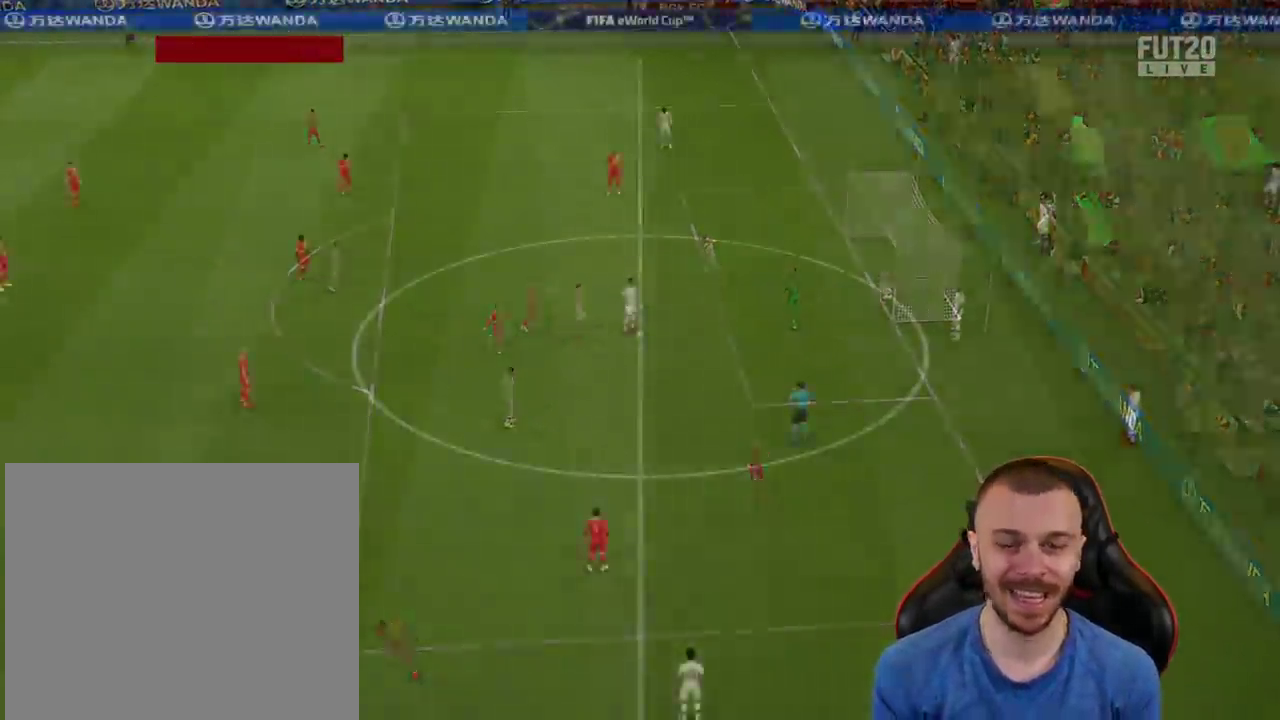
{"buttons": [], "left_stick": "center", "right_stick": "center", "events": []}
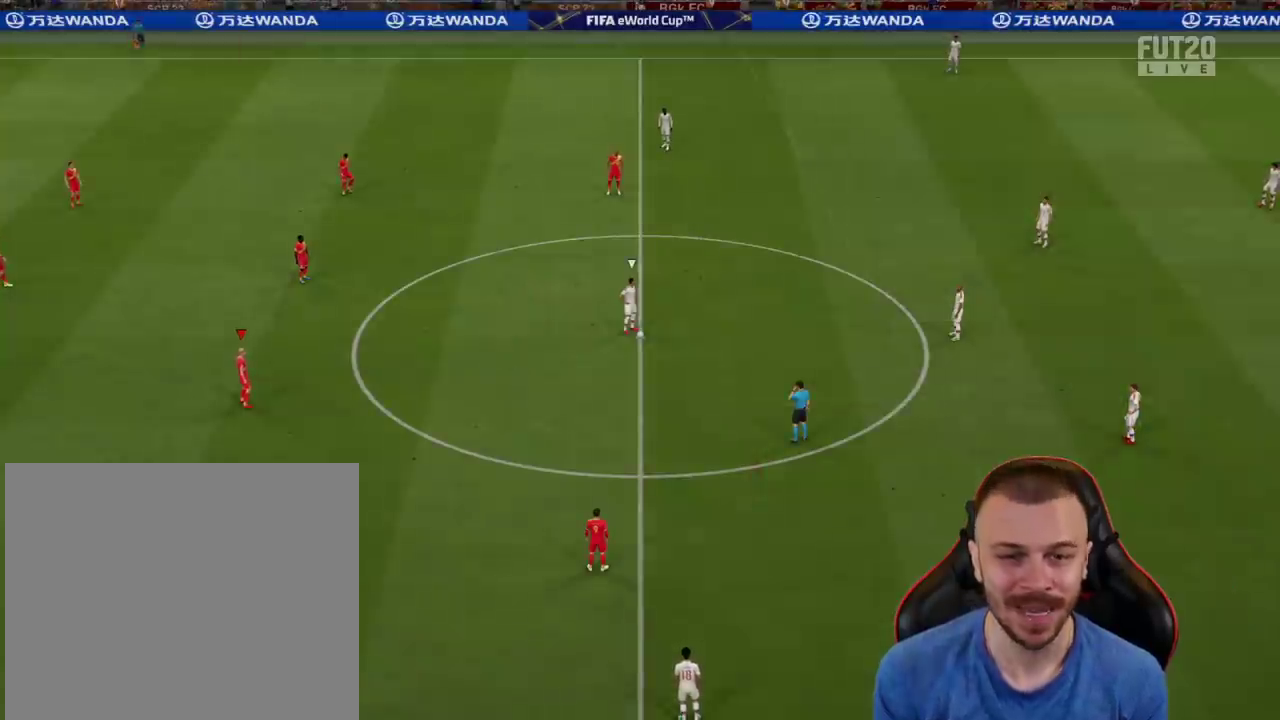
{"buttons": [], "left_stick": "center", "right_stick": "center", "events": []}
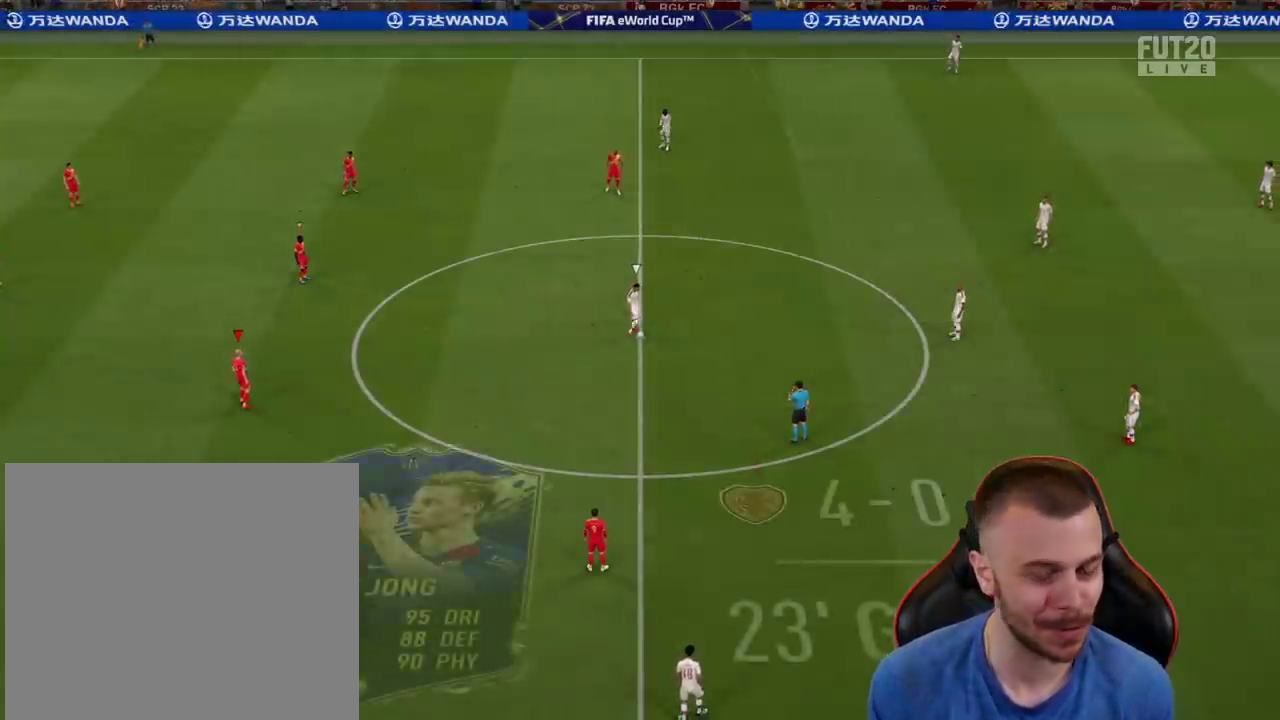
{"buttons": ["R2"], "left_stick": "center", "right_stick": "center", "events": [[184, "left_stick", "down-right"], [334, "R2", "down"], [351, "CROSS", "down"], [351, "L1", "down"], [351, "L2", "down"], [351, "R2", "up"], [351, "left_stick", "down-left"], [384, "CROSS", "up"], [417, "L1", "up"], [467, "L2", "up"], [467, "left_stick", "center"], [484, "R2", "down"]]}
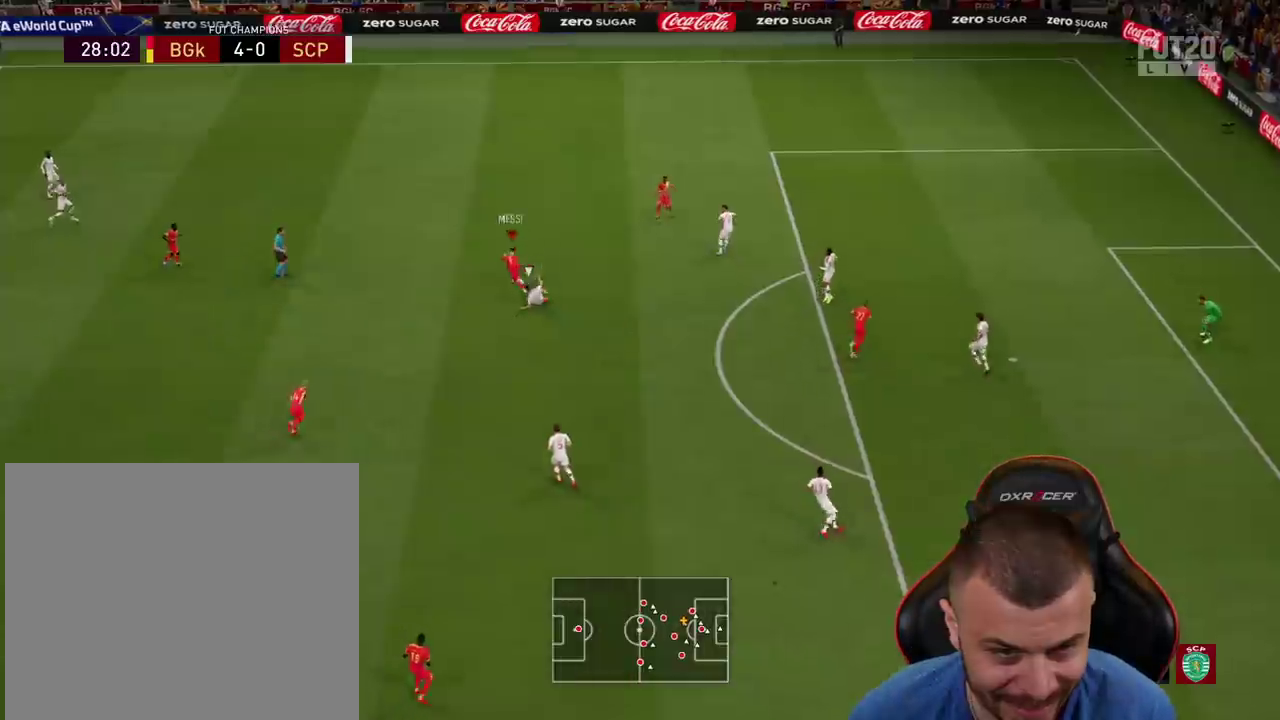
{"buttons": [], "left_stick": "up-right", "right_stick": "center", "events": [[283, "R2", "up"], [400, "left_stick", "up-right"]]}
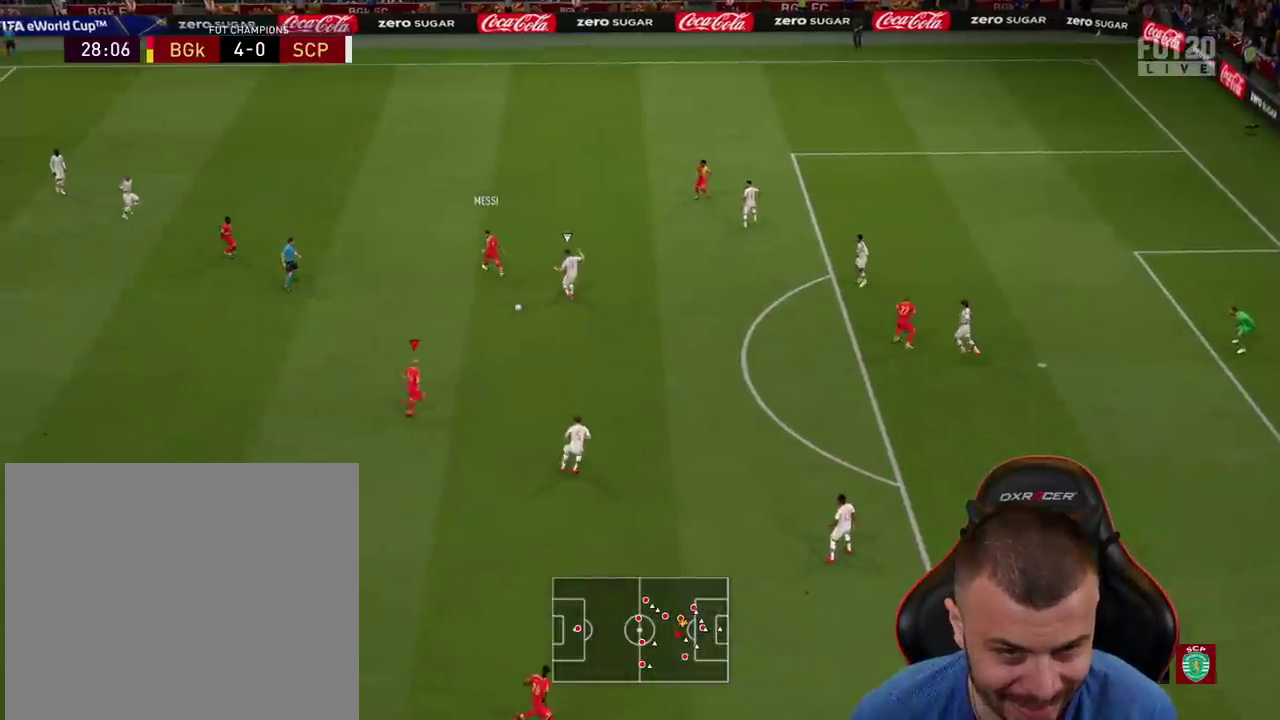
{"buttons": ["L3"], "left_stick": "right", "right_stick": "center", "events": [[150, "CROSS", "down"], [150, "left_stick", "right"], [217, "L3", "down"], [300, "CROSS", "up"]]}
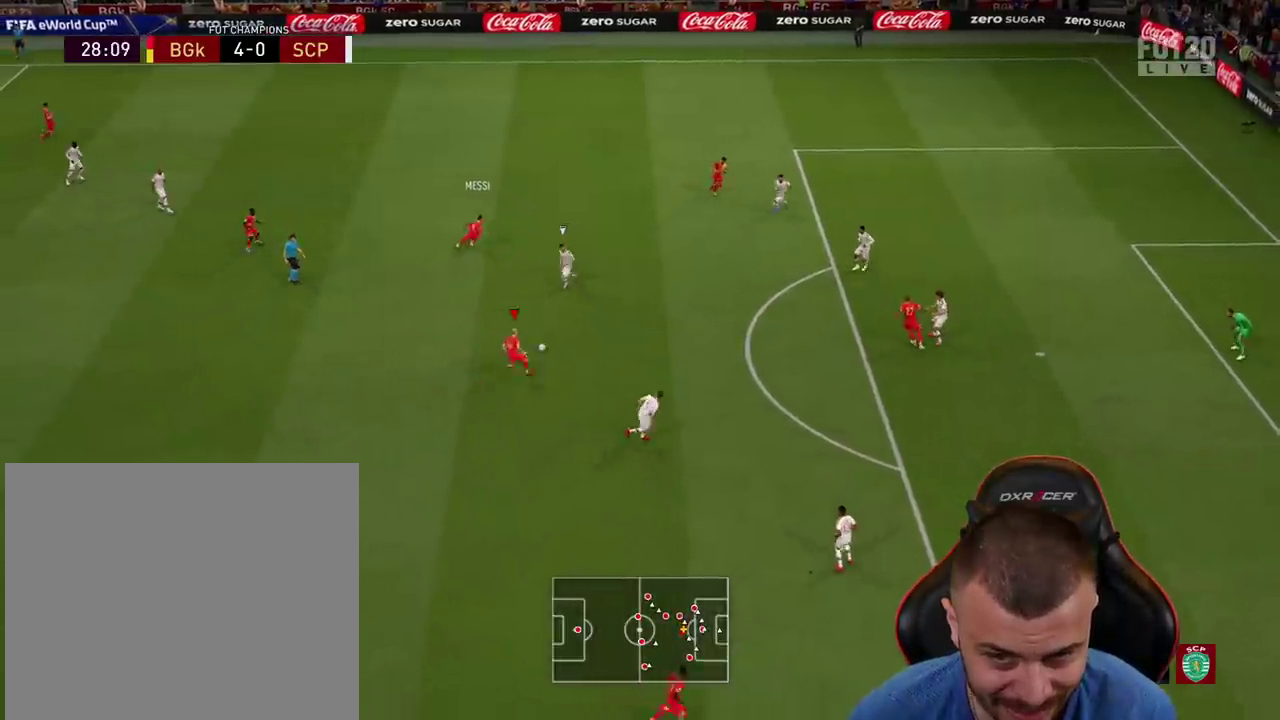
{"buttons": [], "left_stick": "down-right", "right_stick": "center", "events": [[150, "L3", "up"], [200, "left_stick", "down-right"]]}
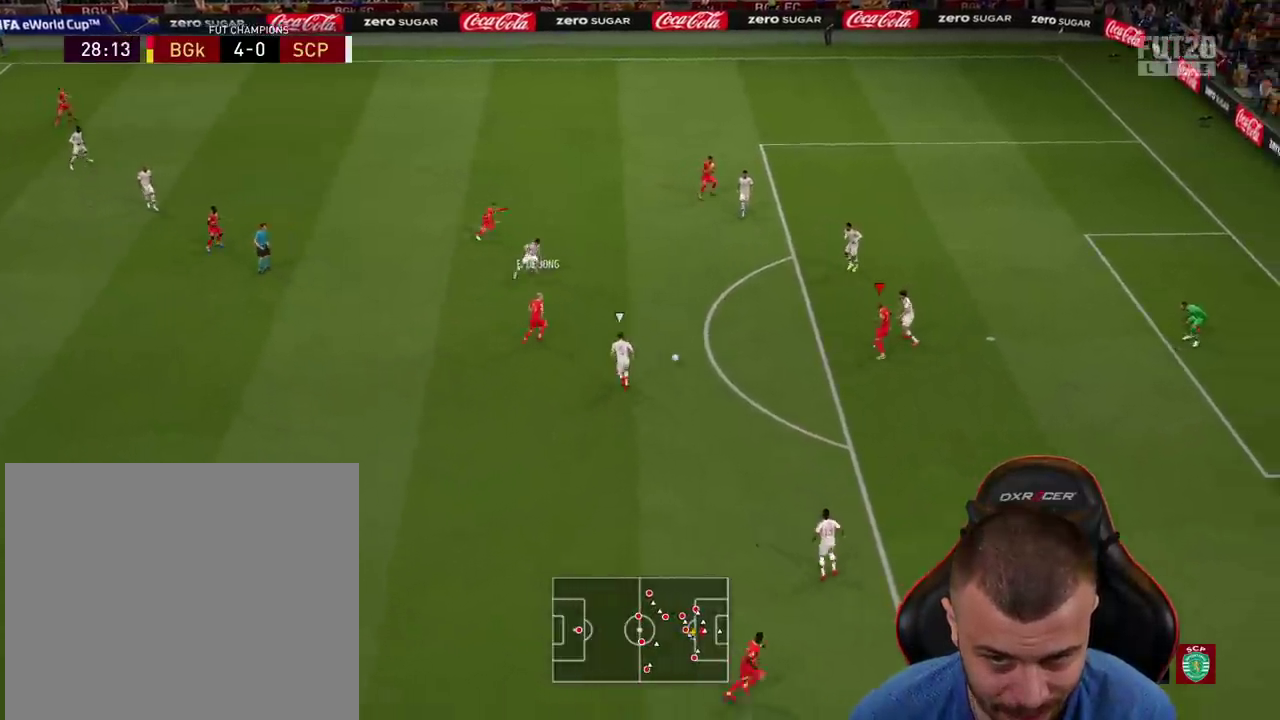
{"buttons": ["CIRCLE", "R1", "L3"], "left_stick": "down-right", "right_stick": "center", "events": [[484, "CIRCLE", "down"], [484, "L3", "down"], [484, "R1", "down"]]}
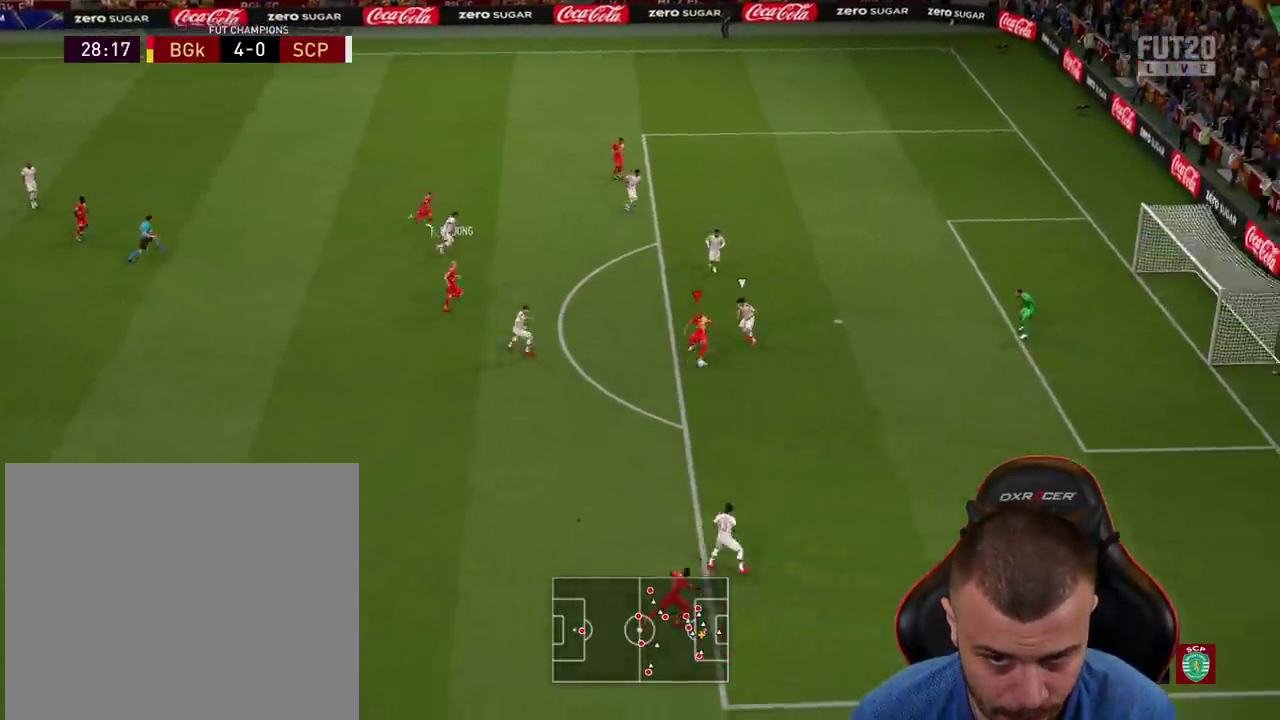
{"buttons": ["L1", "R1", "L3"], "left_stick": "right", "right_stick": "center", "events": [[200, "CIRCLE", "up"], [350, "left_stick", "right"], [417, "L1", "down"]]}
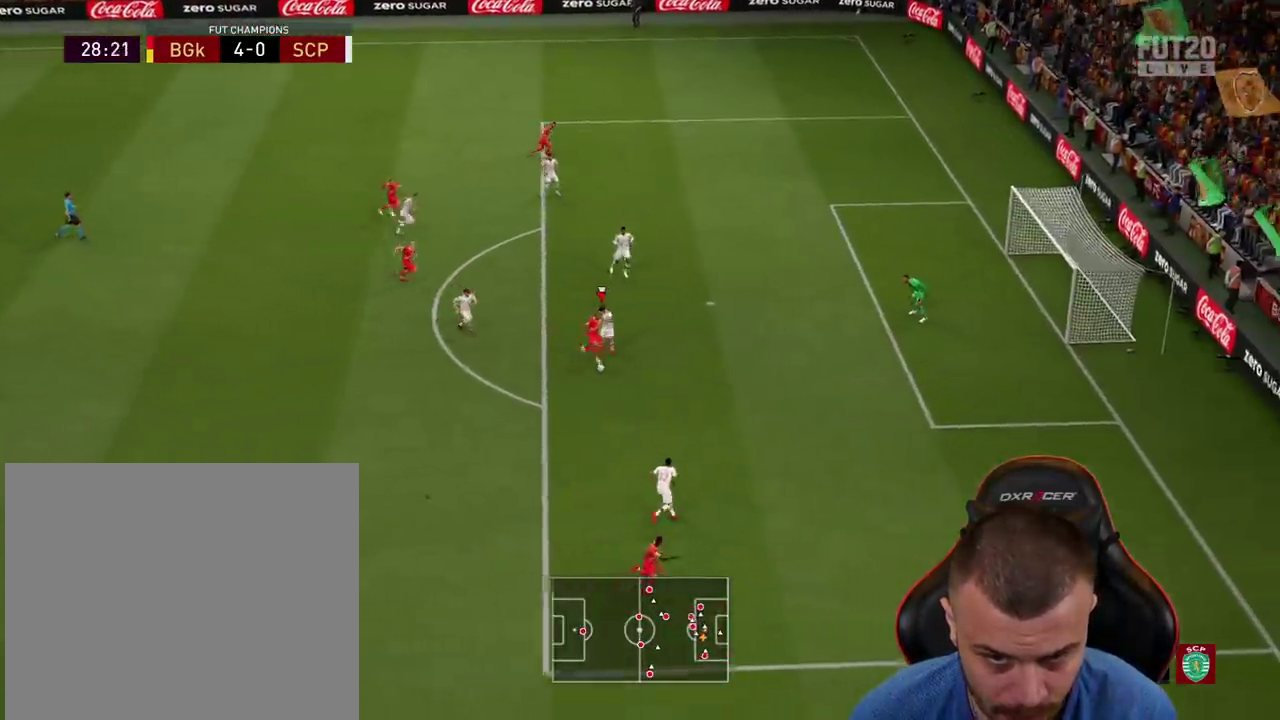
{"buttons": ["R1", "L3"], "left_stick": "right", "right_stick": "center", "events": [[34, "L1", "up"]]}
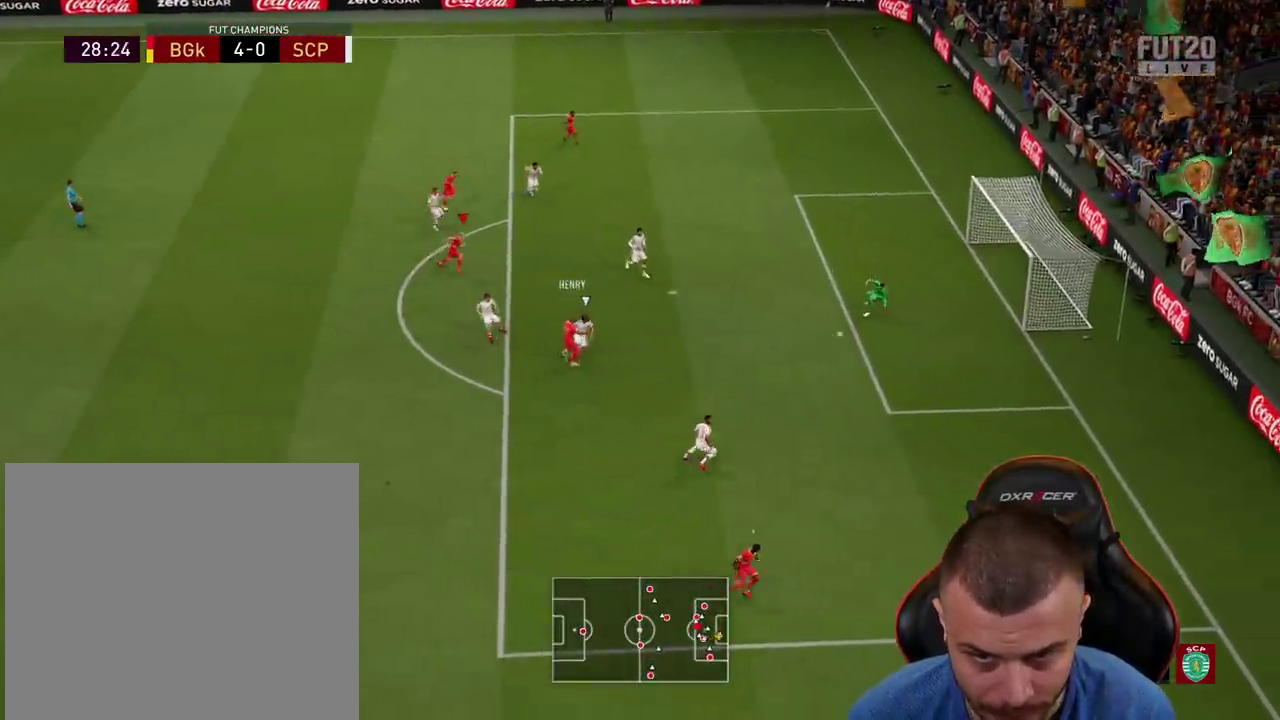
{"buttons": [], "left_stick": "center", "right_stick": "center", "events": [[350, "L3", "up"], [383, "R1", "up"], [433, "left_stick", "center"]]}
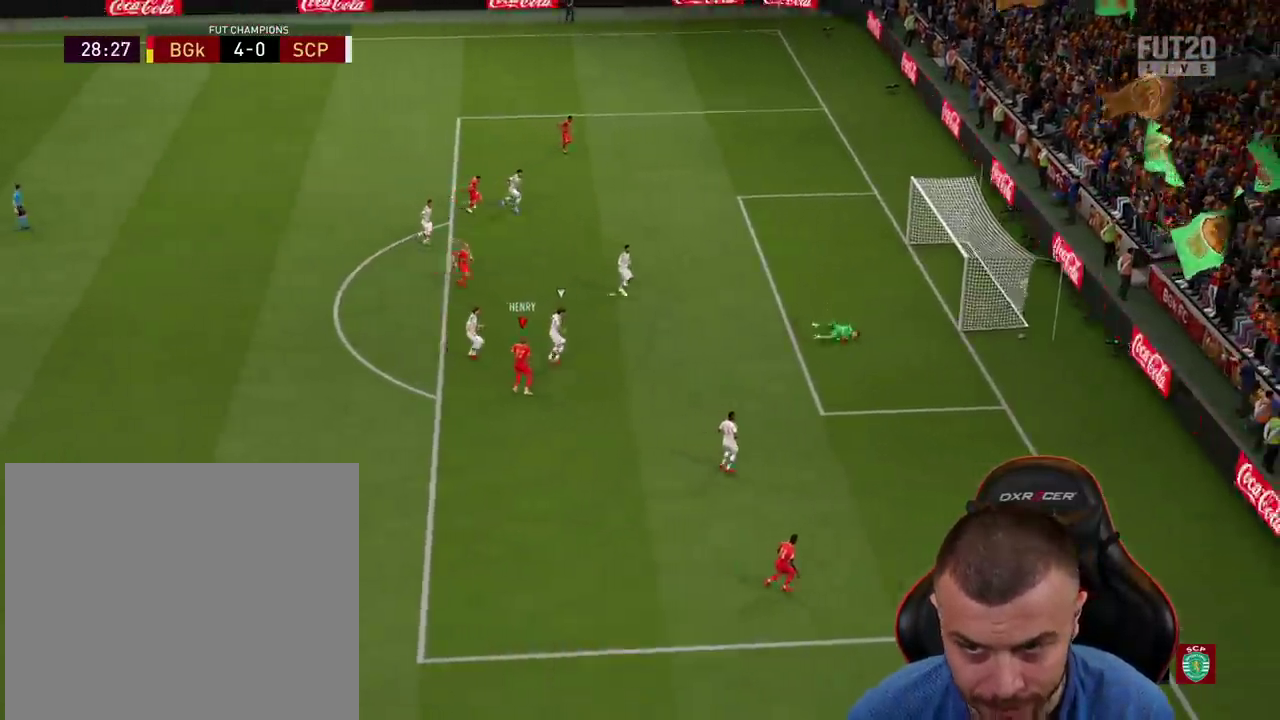
{"buttons": [], "left_stick": "center", "right_stick": "center", "events": []}
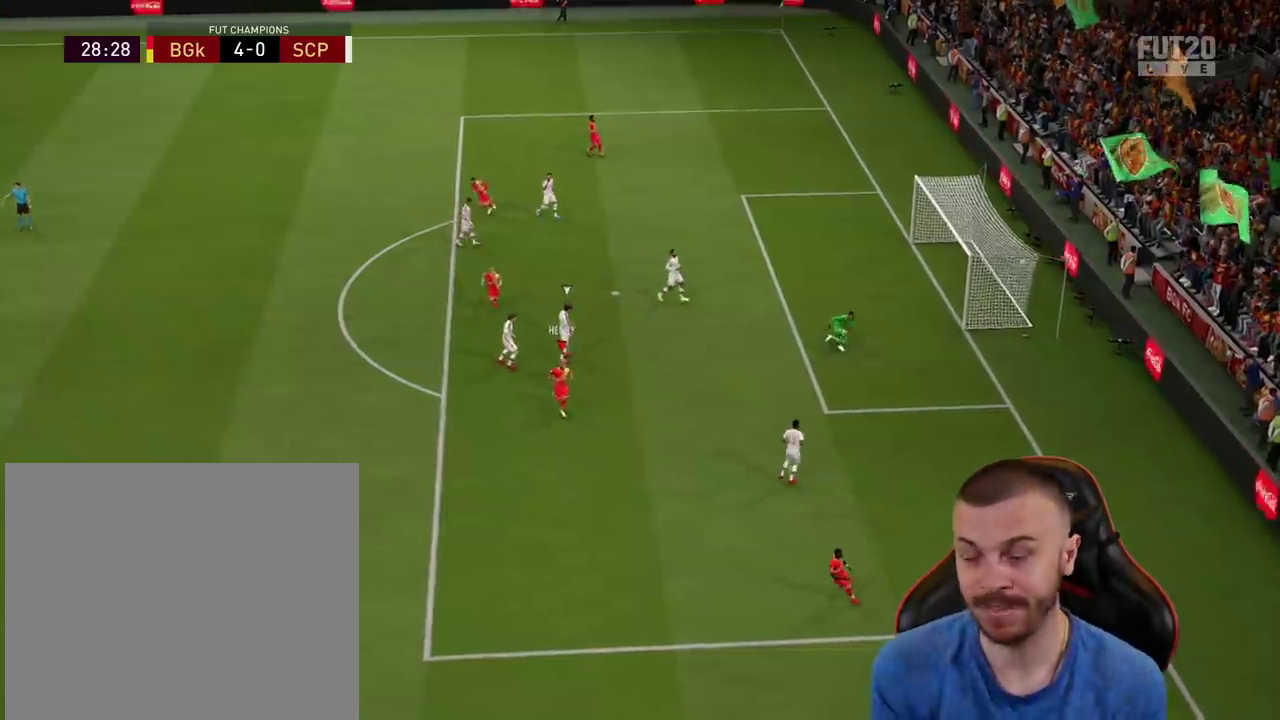
{"buttons": [], "left_stick": "center", "right_stick": "center", "events": []}